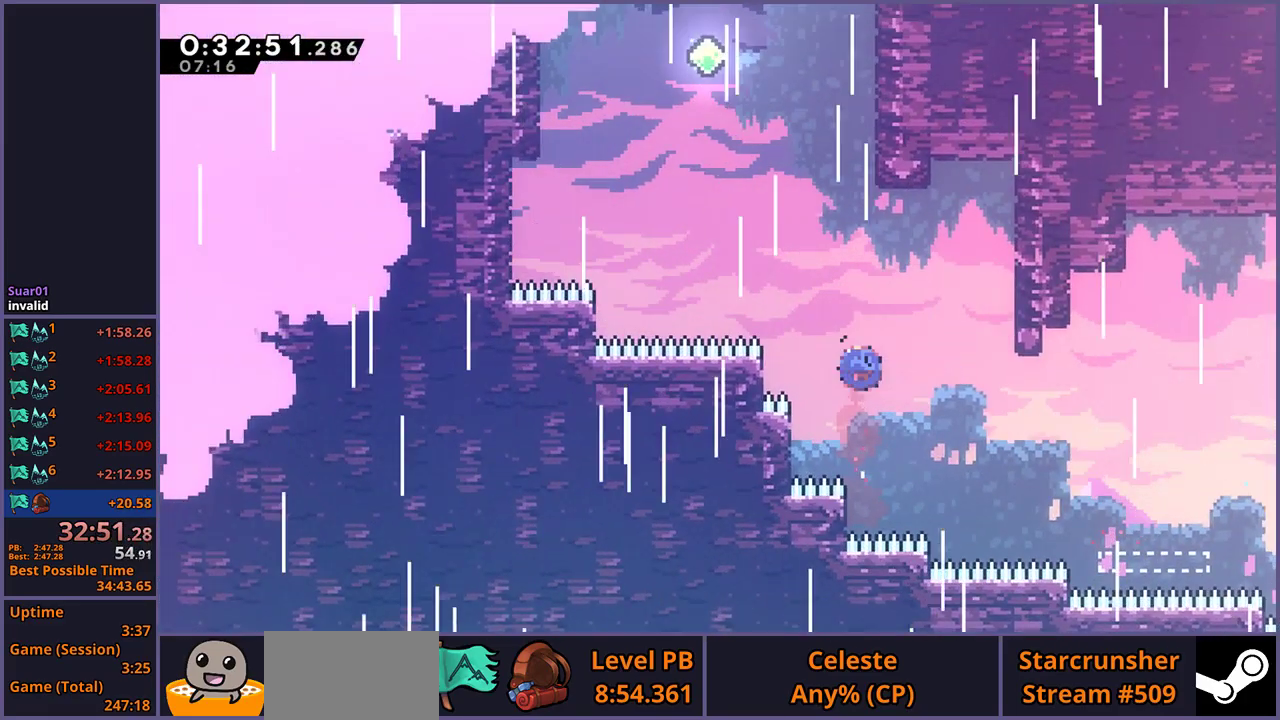
Gameplay with a controller (PlayStation layout); each line is a JSON object with the inputs held at the frame after it. "events" lists button and stick changes between this image and that frame as [ms after this image, input, new state], when the widget could be followed in between.
{"buttons": ["CROSS"], "left_stick": "up-left", "right_stick": "center"}
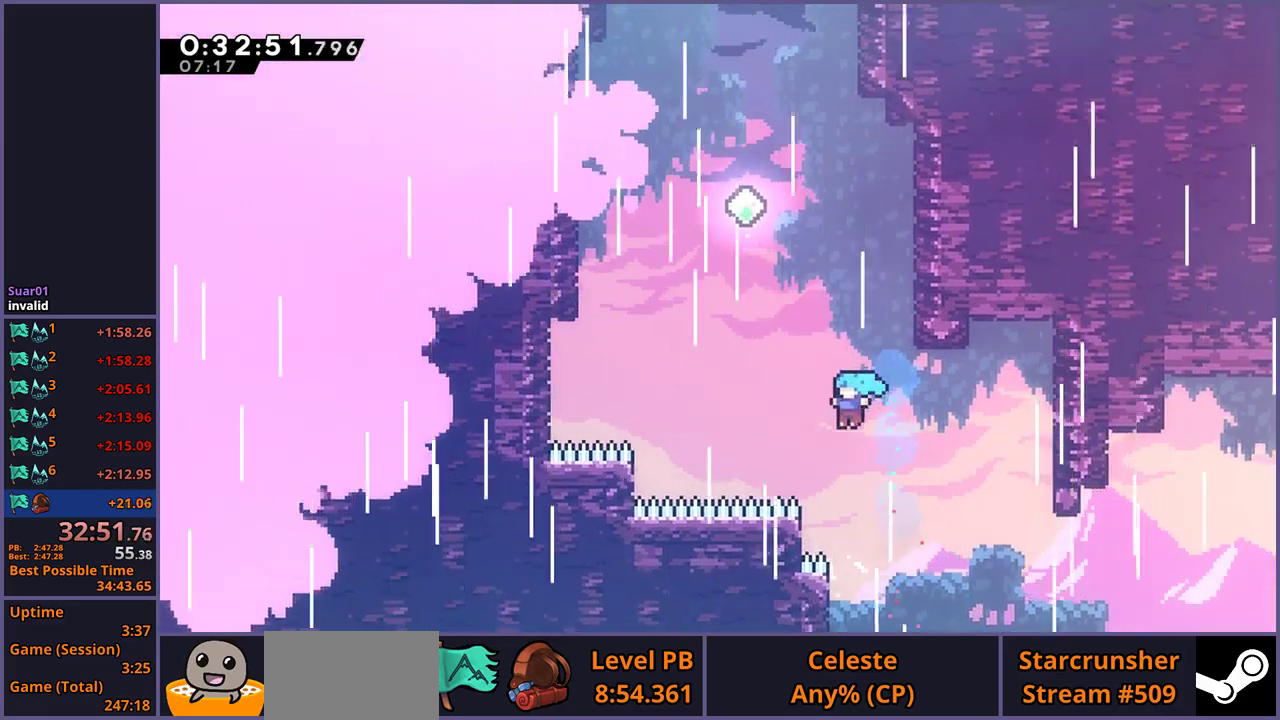
{"buttons": ["CROSS"], "left_stick": "center", "right_stick": "center", "events": [[50, "CROSS", "up"], [67, "left_stick", "up-right"], [183, "left_stick", "center"], [383, "CROSS", "down"], [417, "CROSS", "up"], [500, "CROSS", "down"]]}
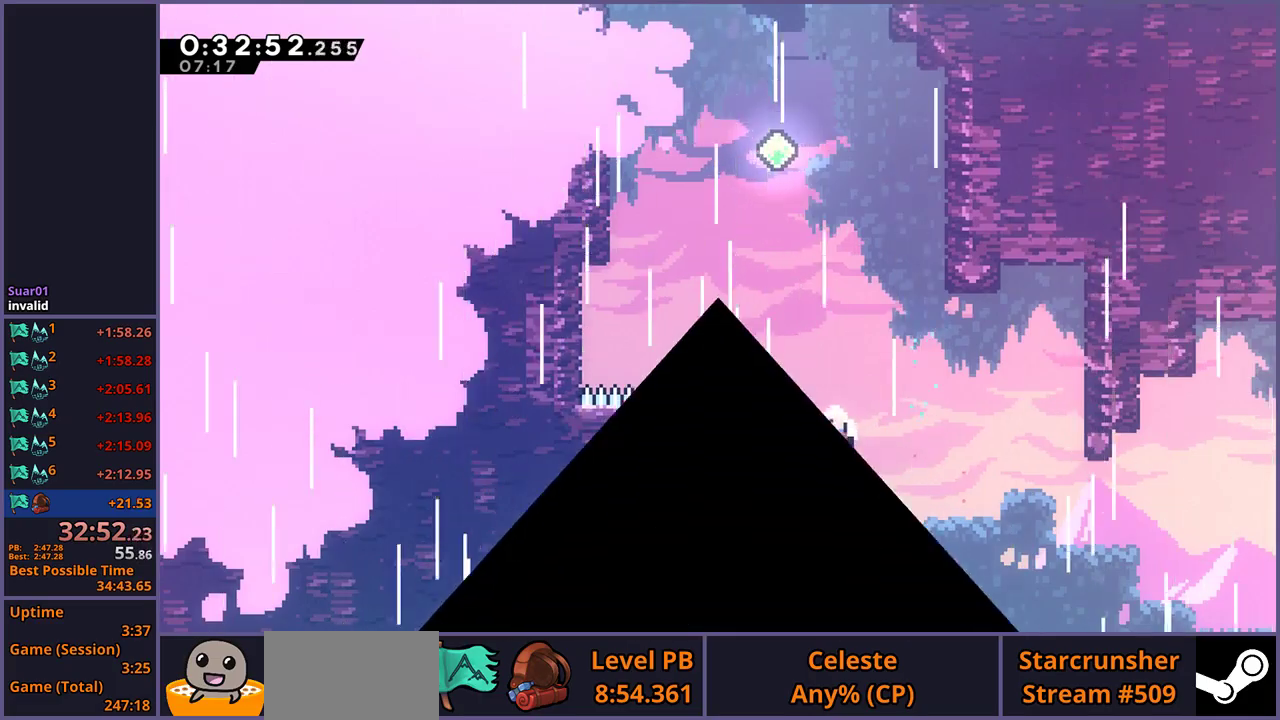
{"buttons": [], "left_stick": "center", "right_stick": "center", "events": [[50, "CROSS", "up"], [117, "CROSS", "down"], [200, "CROSS", "up"]]}
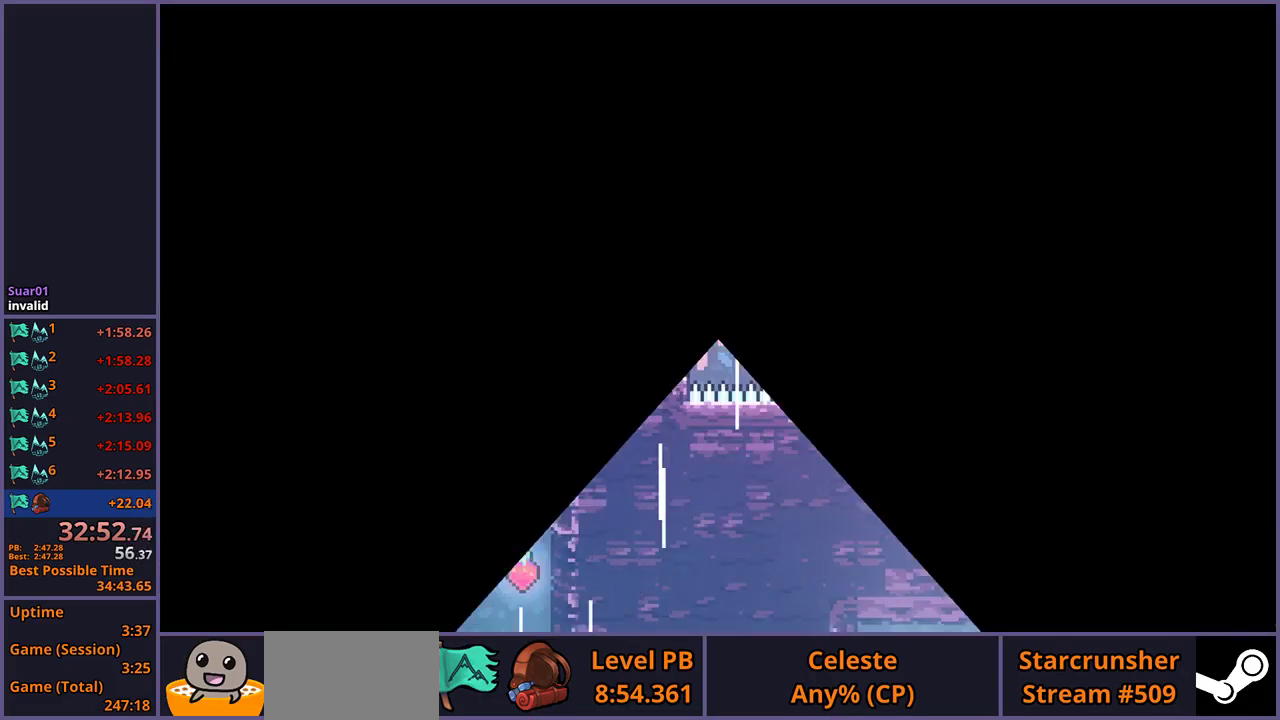
{"buttons": [], "left_stick": "center", "right_stick": "center", "events": []}
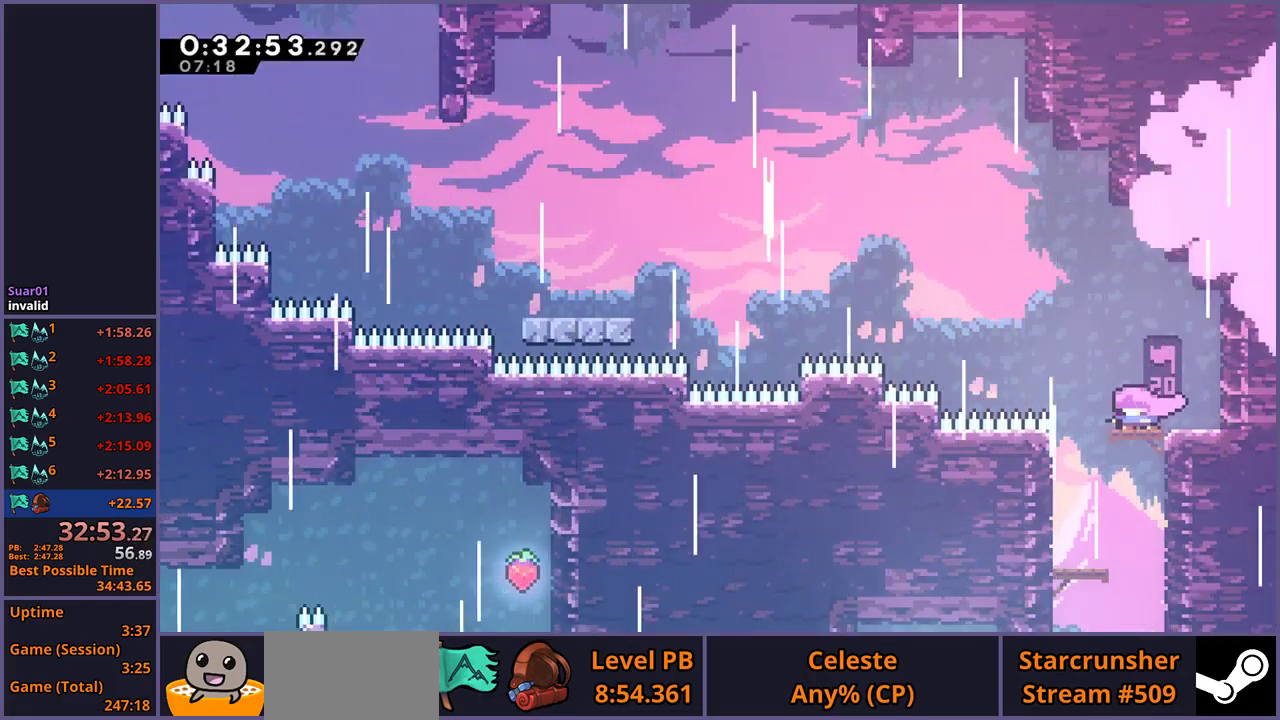
{"buttons": ["CROSS"], "left_stick": "up-left", "right_stick": "center", "events": [[83, "left_stick", "right"], [150, "R1", "down"], [300, "left_stick", "up-left"], [317, "CROSS", "down"], [433, "R1", "up"]]}
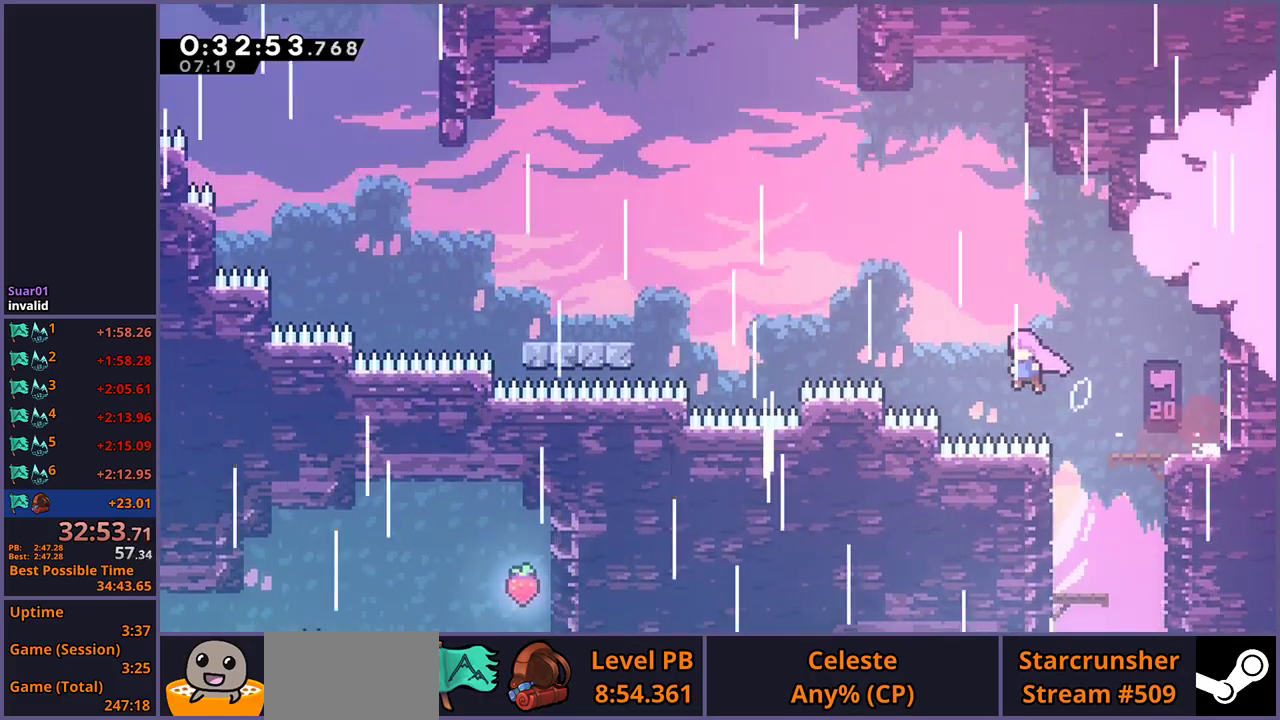
{"buttons": ["R1"], "left_stick": "left", "right_stick": "center", "events": [[33, "CROSS", "up"], [100, "R1", "down"], [217, "R1", "up"], [267, "left_stick", "left"], [450, "R1", "down"]]}
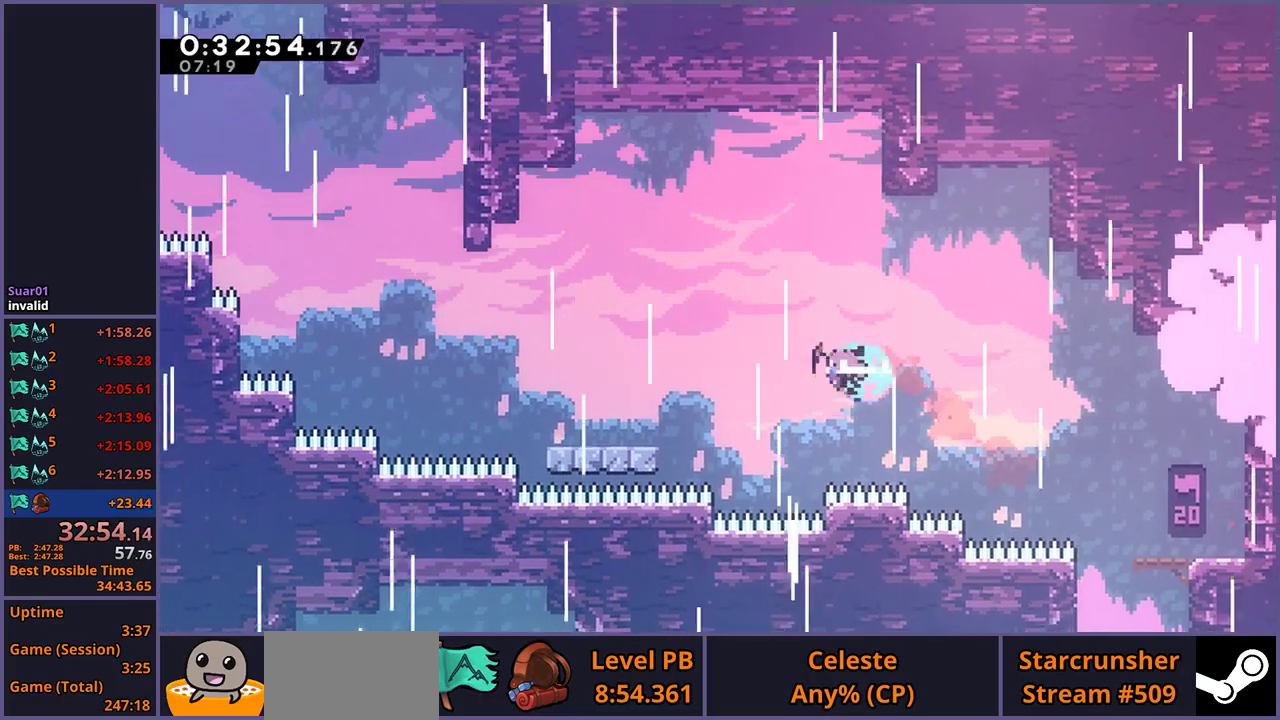
{"buttons": ["R1"], "left_stick": "down-left", "right_stick": "center", "events": [[33, "R1", "up"], [167, "left_stick", "down-left"], [217, "left_stick", "up-right"], [283, "left_stick", "down-left"], [367, "R1", "down"]]}
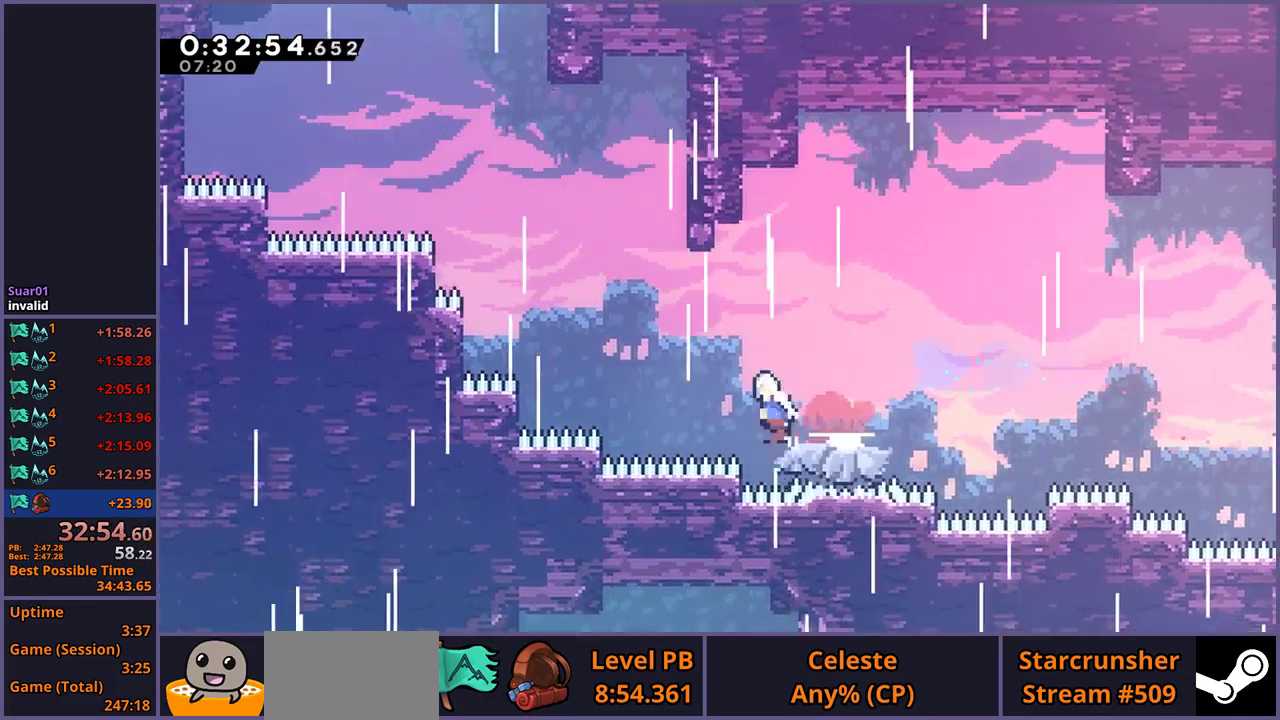
{"buttons": ["CROSS", "L1"], "left_stick": "up", "right_stick": "center", "events": [[33, "CROSS", "down"], [133, "left_stick", "left"], [200, "L1", "down"], [217, "R1", "up"], [267, "CROSS", "up"], [383, "CROSS", "down"], [383, "left_stick", "up-left"], [433, "left_stick", "up"]]}
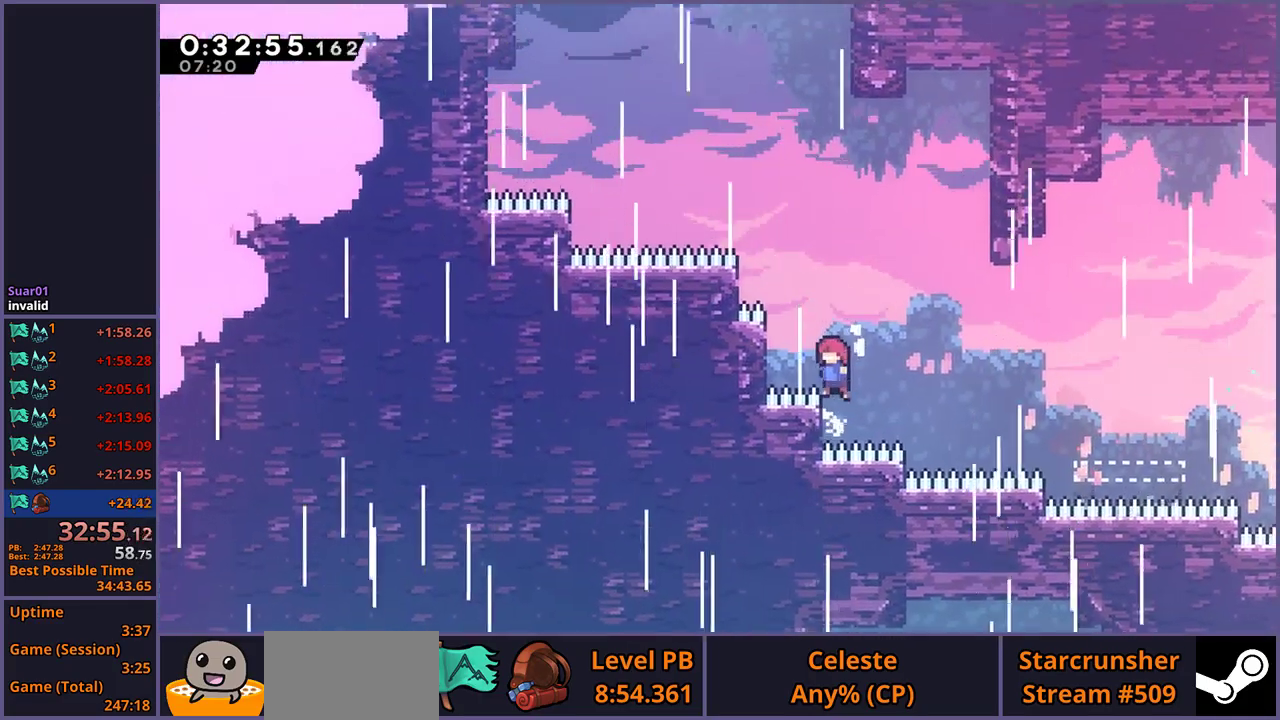
{"buttons": ["L1"], "left_stick": "up-left", "right_stick": "center", "events": [[267, "CROSS", "up"], [267, "R1", "down"], [417, "R1", "up"], [483, "left_stick", "up-left"]]}
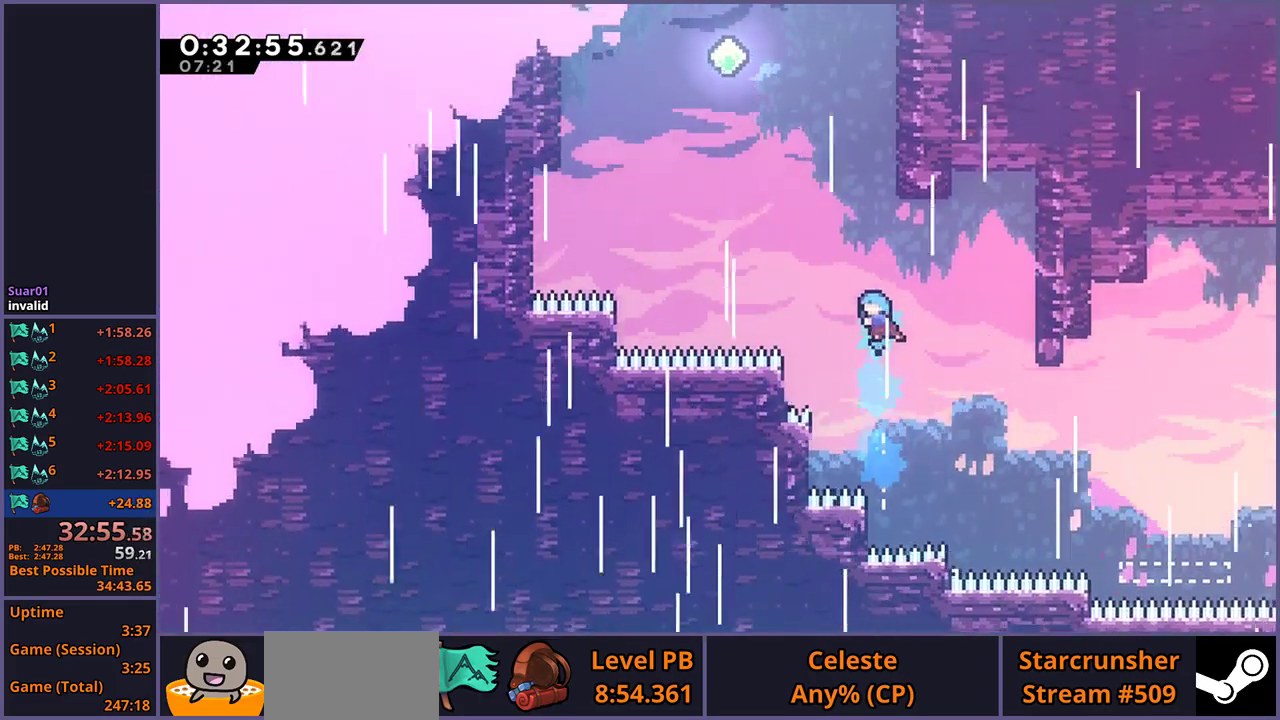
{"buttons": ["L1"], "left_stick": "up-left", "right_stick": "center", "events": [[200, "left_stick", "down-right"], [350, "CROSS", "down"], [467, "left_stick", "up-left"], [500, "CROSS", "up"]]}
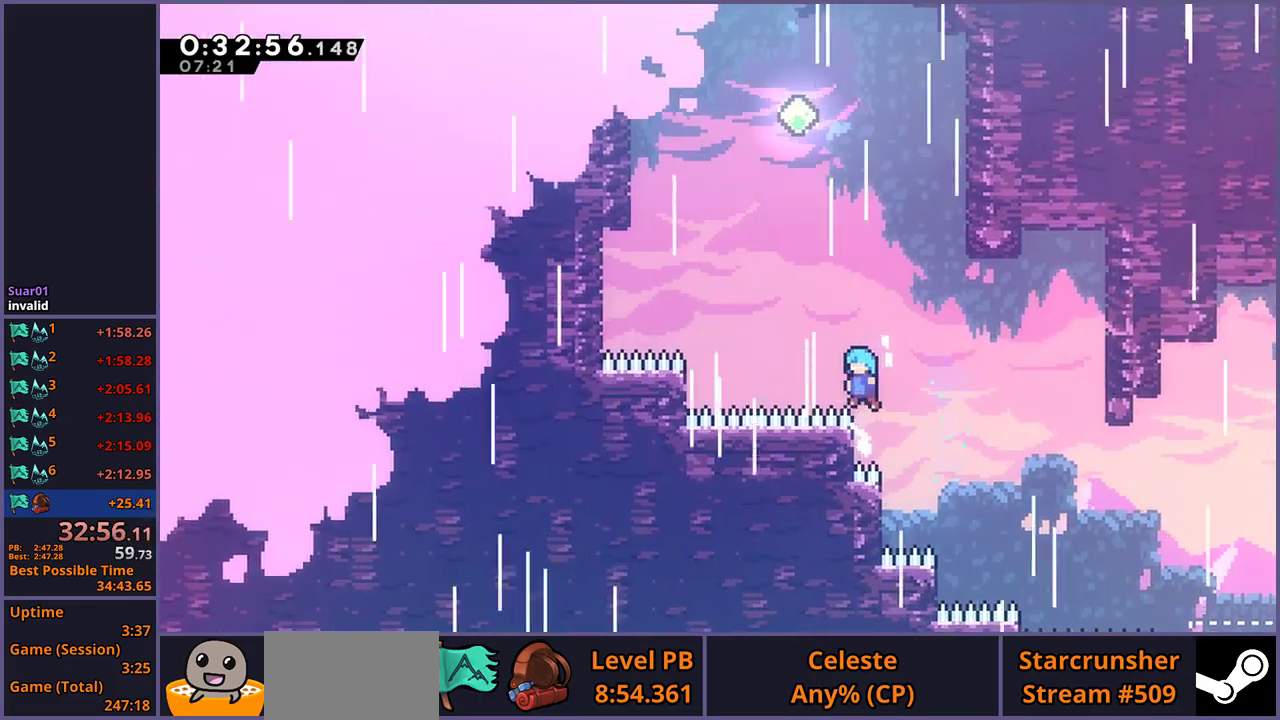
{"buttons": ["CROSS", "L1"], "left_stick": "center", "right_stick": "center", "events": [[17, "left_stick", "center"], [167, "CROSS", "down"], [267, "CROSS", "up"], [317, "CROSS", "down"], [400, "CROSS", "up"], [450, "CROSS", "down"]]}
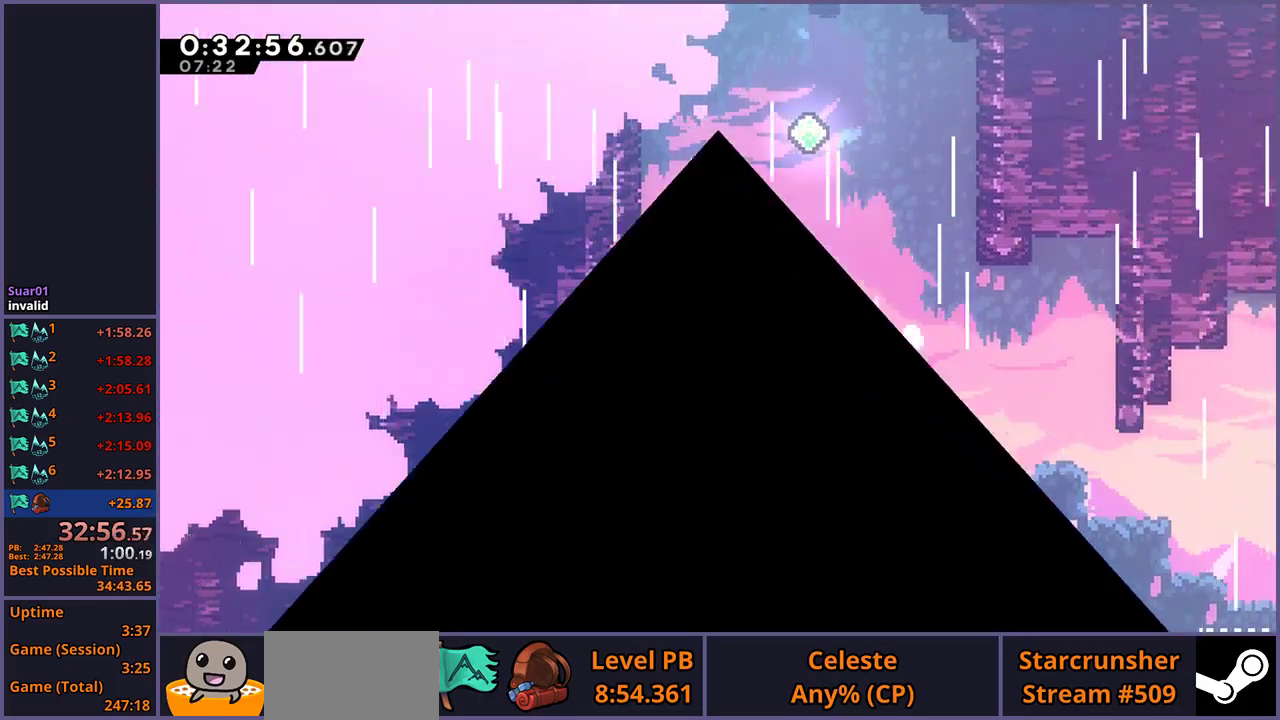
{"buttons": [], "left_stick": "center", "right_stick": "center", "events": [[33, "CROSS", "up"], [83, "CROSS", "down"], [83, "L1", "up"], [167, "CROSS", "up"]]}
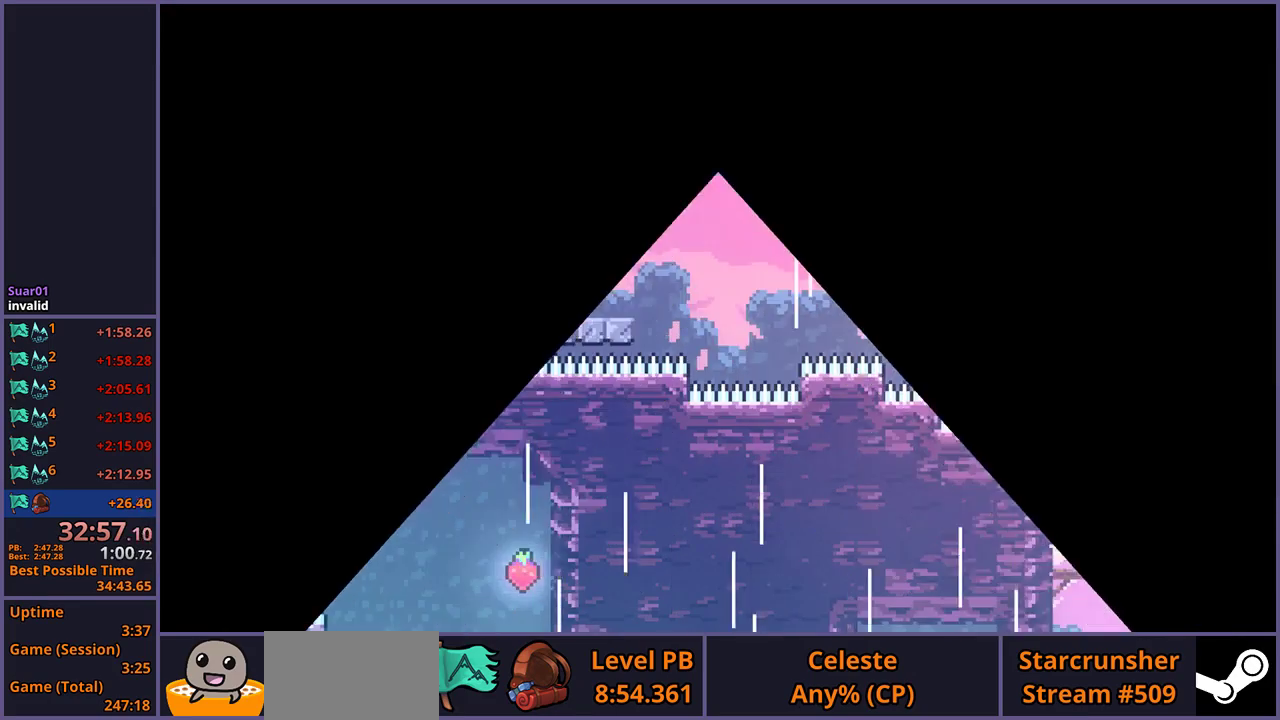
{"buttons": ["R1"], "left_stick": "right", "right_stick": "center", "events": [[450, "left_stick", "right"], [500, "R1", "down"]]}
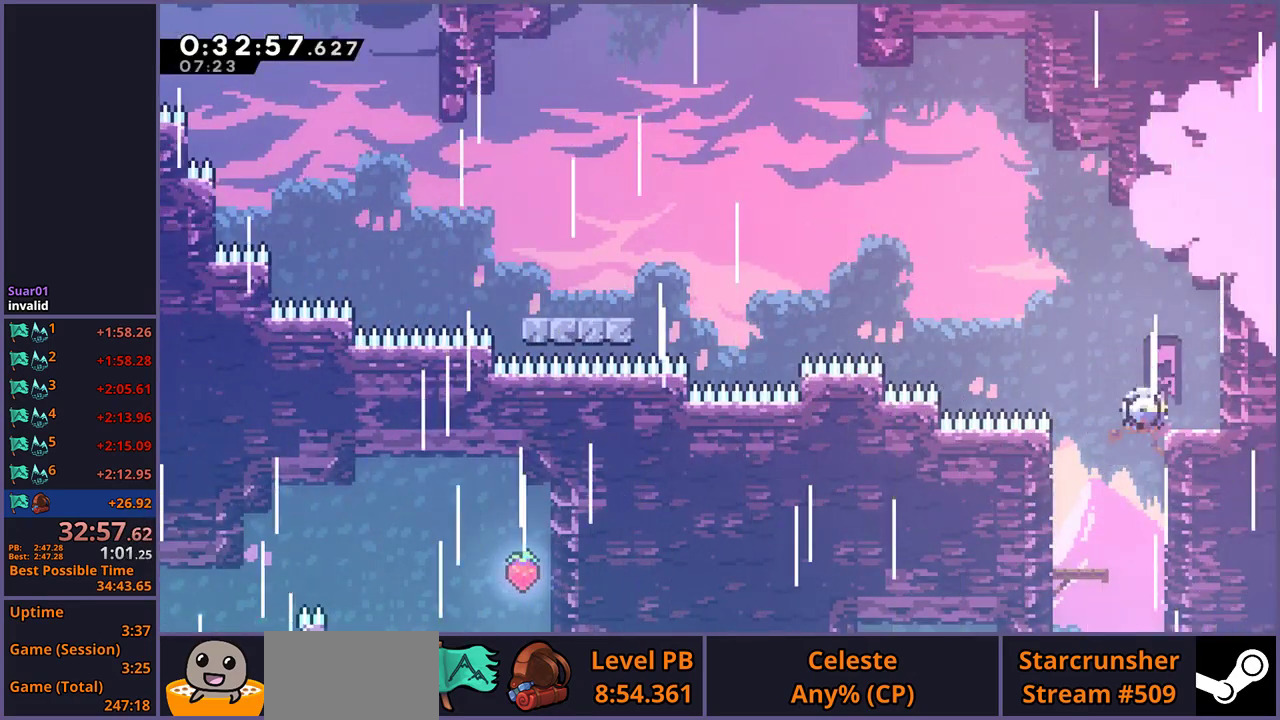
{"buttons": ["R1"], "left_stick": "up-left", "right_stick": "center", "events": [[200, "CROSS", "down"], [200, "left_stick", "left"], [300, "R1", "up"], [350, "left_stick", "down-right"], [417, "CROSS", "up"], [433, "left_stick", "up-left"], [450, "R1", "down"]]}
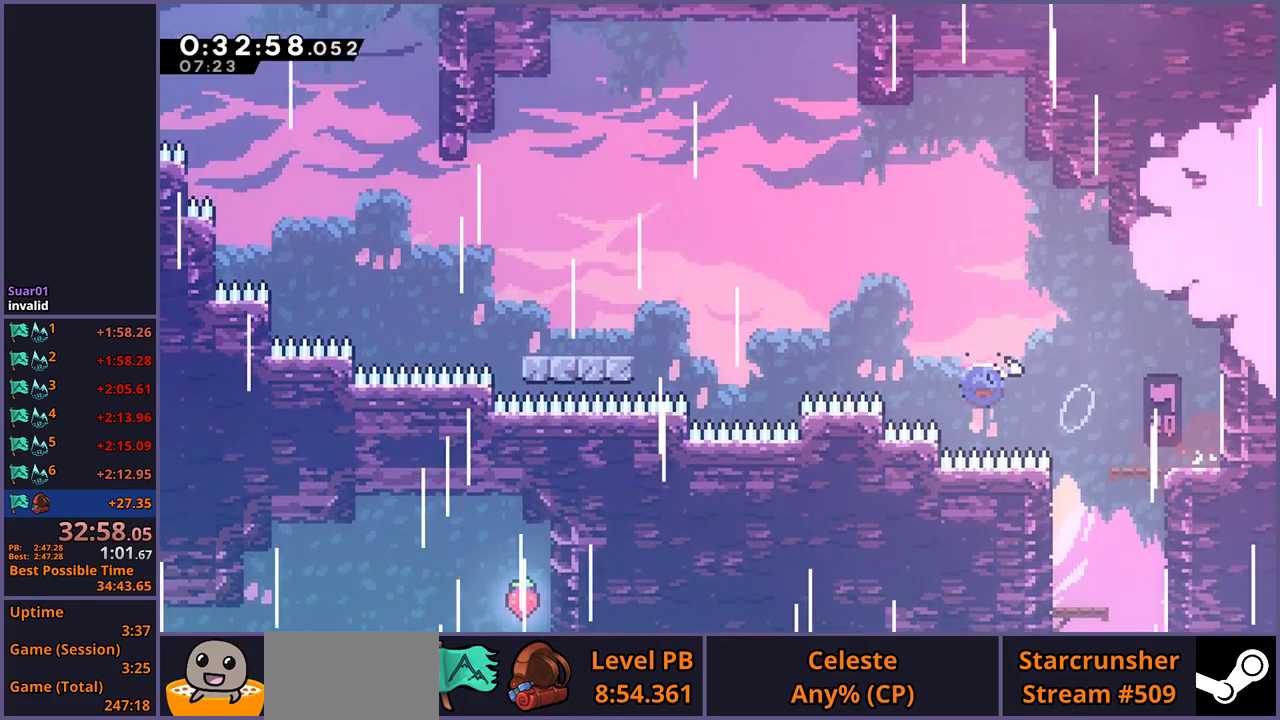
{"buttons": [], "left_stick": "left", "right_stick": "center", "events": [[83, "R1", "up"], [150, "left_stick", "left"], [217, "R1", "down"], [333, "R1", "up"]]}
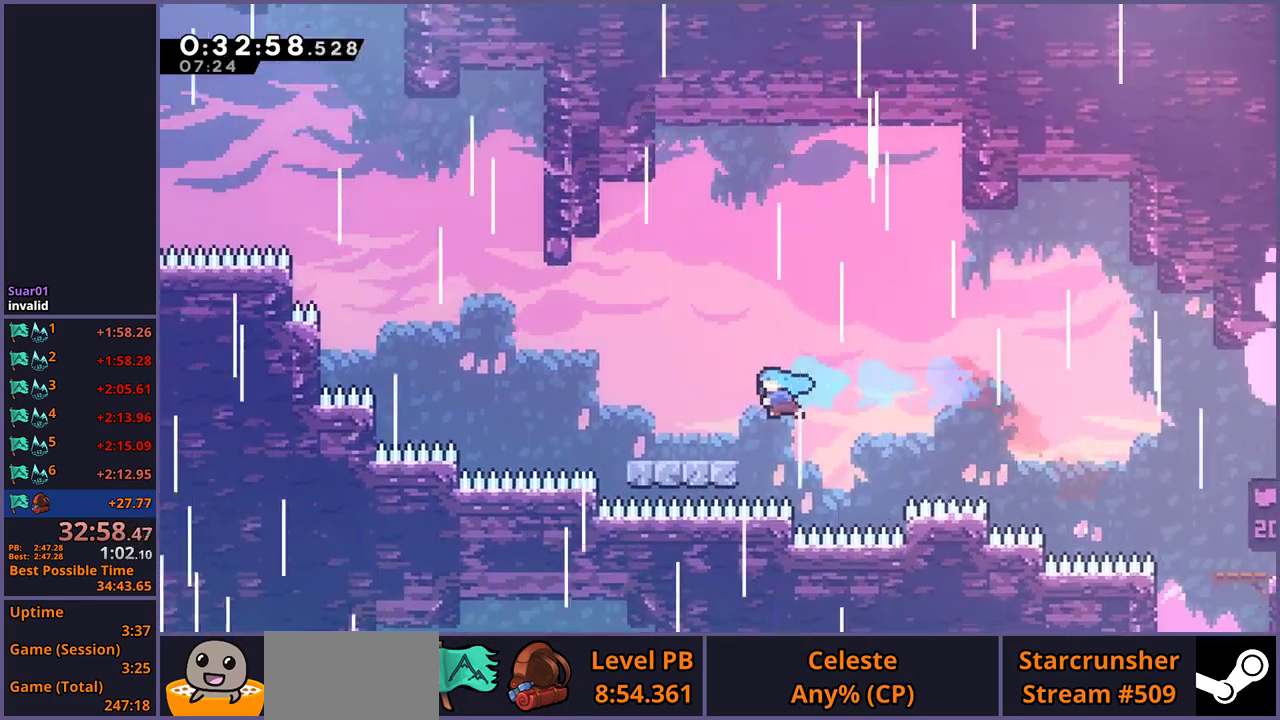
{"buttons": ["CROSS", "L1"], "left_stick": "up-left", "right_stick": "center", "events": [[17, "left_stick", "down-left"], [167, "R1", "down"], [183, "left_stick", "up-right"], [233, "left_stick", "down-left"], [333, "CROSS", "down"], [367, "left_stick", "left"], [483, "L1", "down"], [483, "R1", "up"], [500, "left_stick", "up-left"]]}
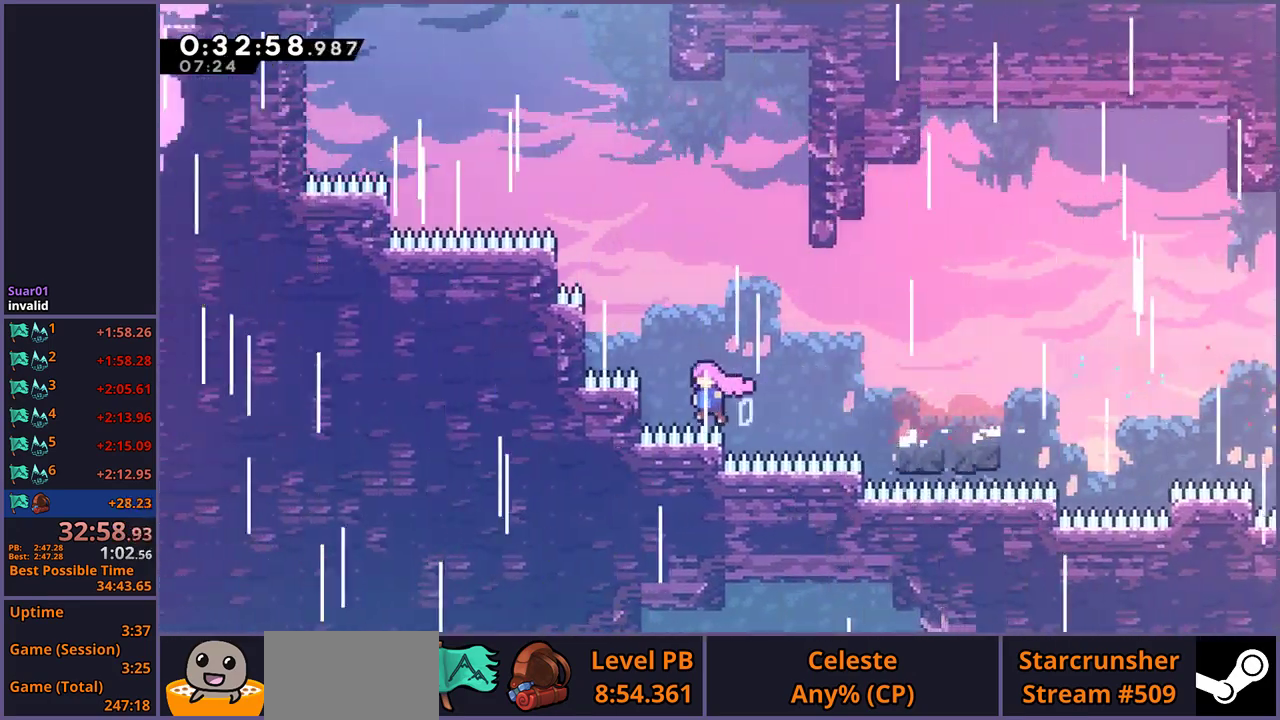
{"buttons": ["L1"], "left_stick": "up", "right_stick": "center", "events": [[33, "CROSS", "up"], [50, "left_stick", "down-right"], [100, "CROSS", "down"], [183, "left_stick", "up-left"], [233, "left_stick", "up"], [350, "CROSS", "up"], [350, "R1", "down"], [483, "R1", "up"]]}
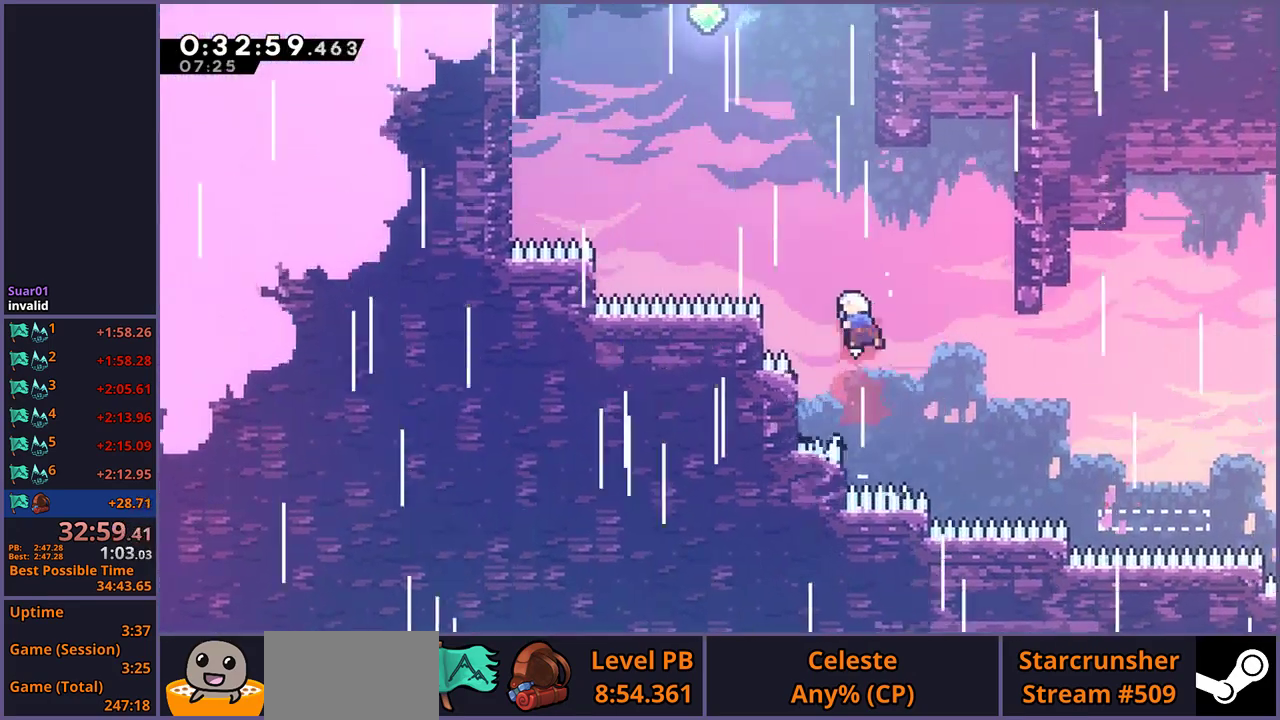
{"buttons": ["CROSS", "L1"], "left_stick": "up-left", "right_stick": "center", "events": [[133, "R1", "down"], [317, "left_stick", "up-left"], [350, "CROSS", "down"], [367, "left_stick", "down-right"], [467, "R1", "up"], [467, "left_stick", "up-left"]]}
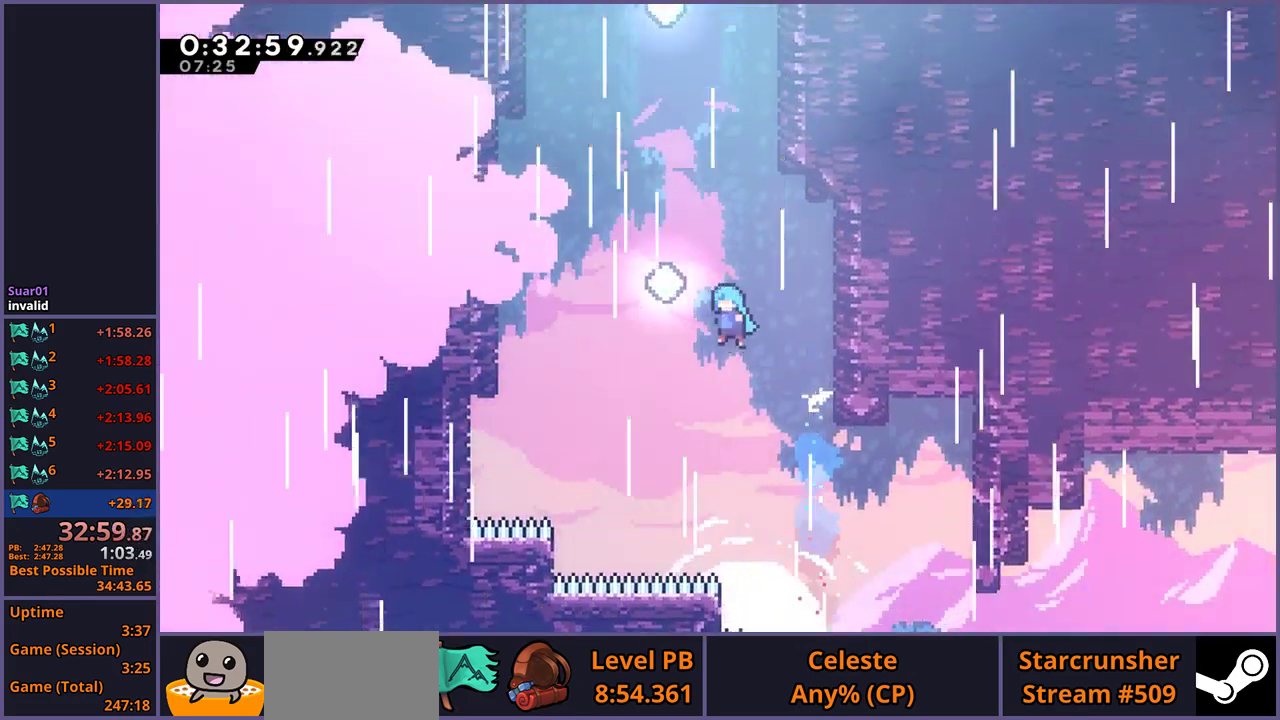
{"buttons": ["R1"], "left_stick": "up", "right_stick": "center", "events": [[100, "L1", "up"], [117, "CROSS", "up"], [167, "R1", "down"], [283, "R1", "up"], [433, "R1", "down"], [433, "left_stick", "up"]]}
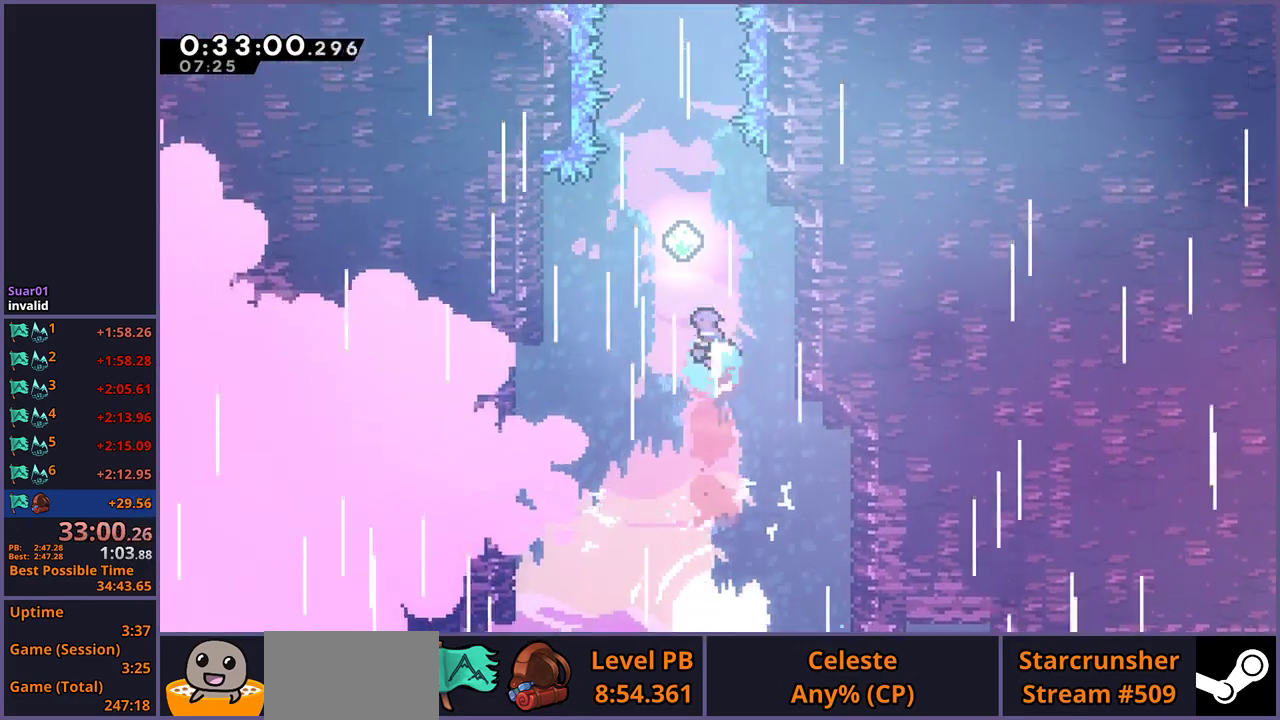
{"buttons": ["R1"], "left_stick": "up", "right_stick": "center", "events": [[67, "R1", "up"], [200, "R1", "down"], [333, "R1", "up"], [467, "R1", "down"]]}
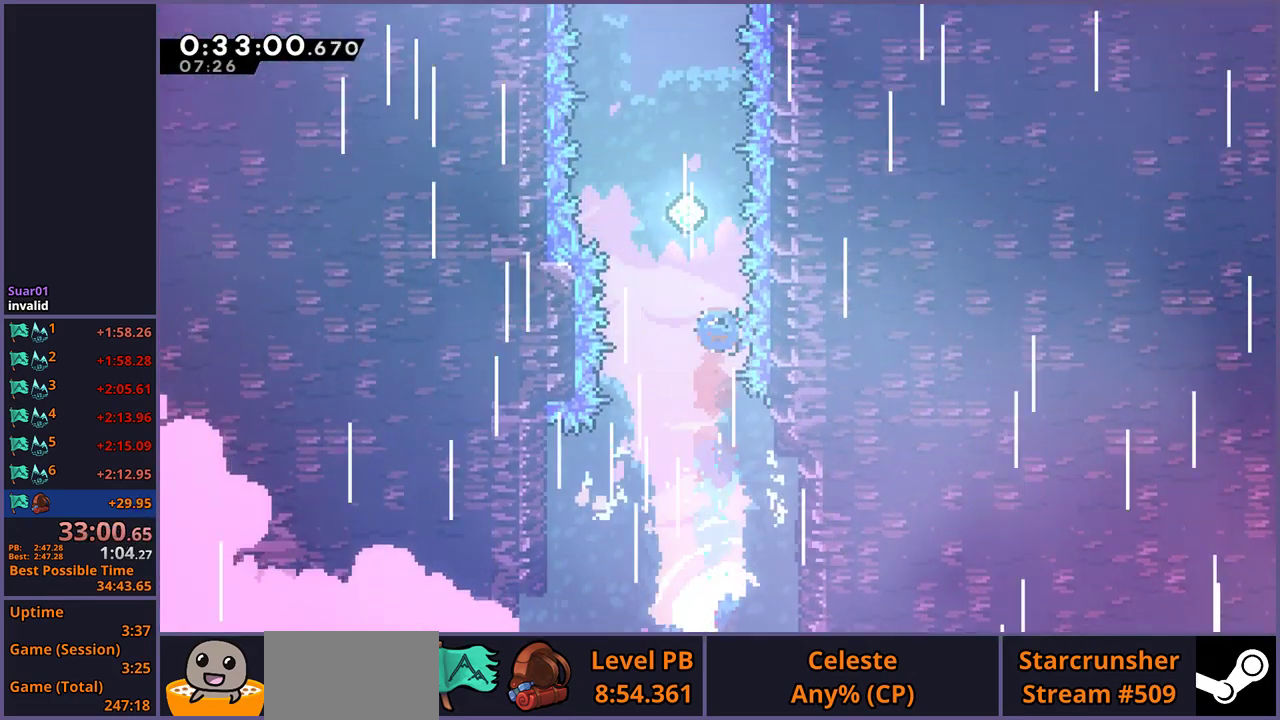
{"buttons": [], "left_stick": "up", "right_stick": "center", "events": [[100, "R1", "up"], [250, "R1", "down"], [367, "R1", "up"]]}
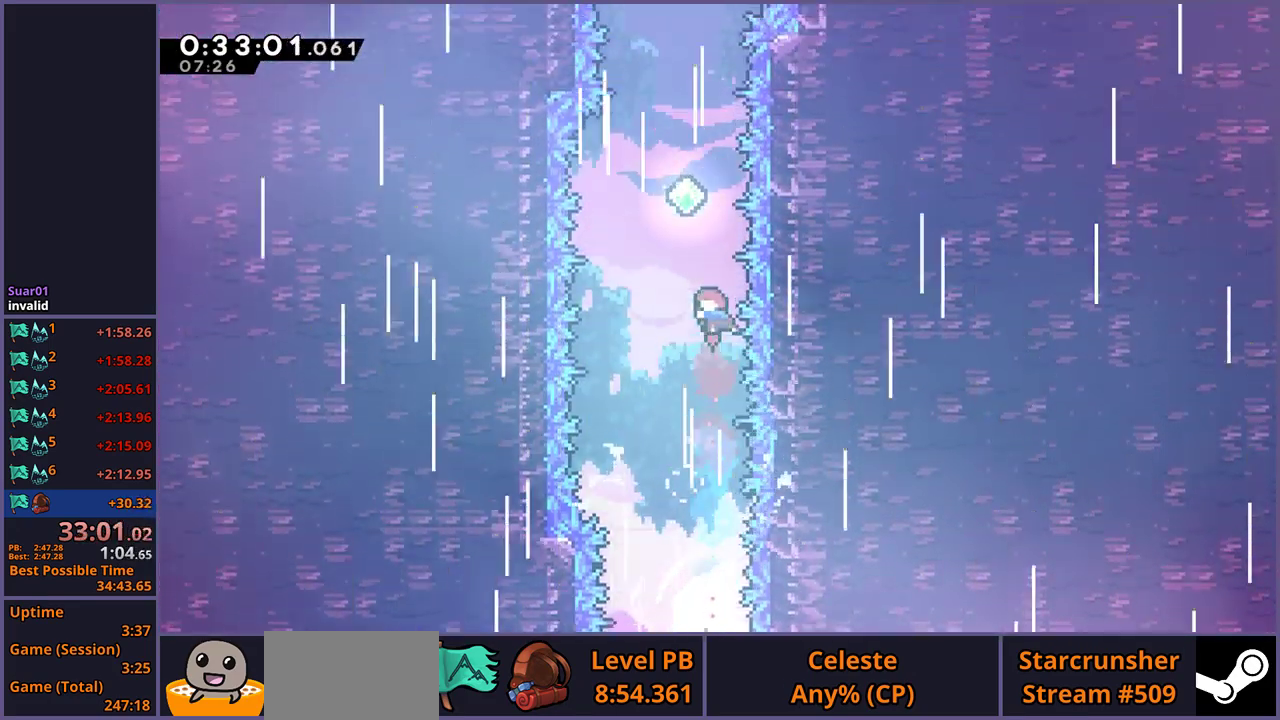
{"buttons": [], "left_stick": "up", "right_stick": "center", "events": [[17, "R1", "down"], [167, "R1", "up"], [300, "R1", "down"], [450, "R1", "up"]]}
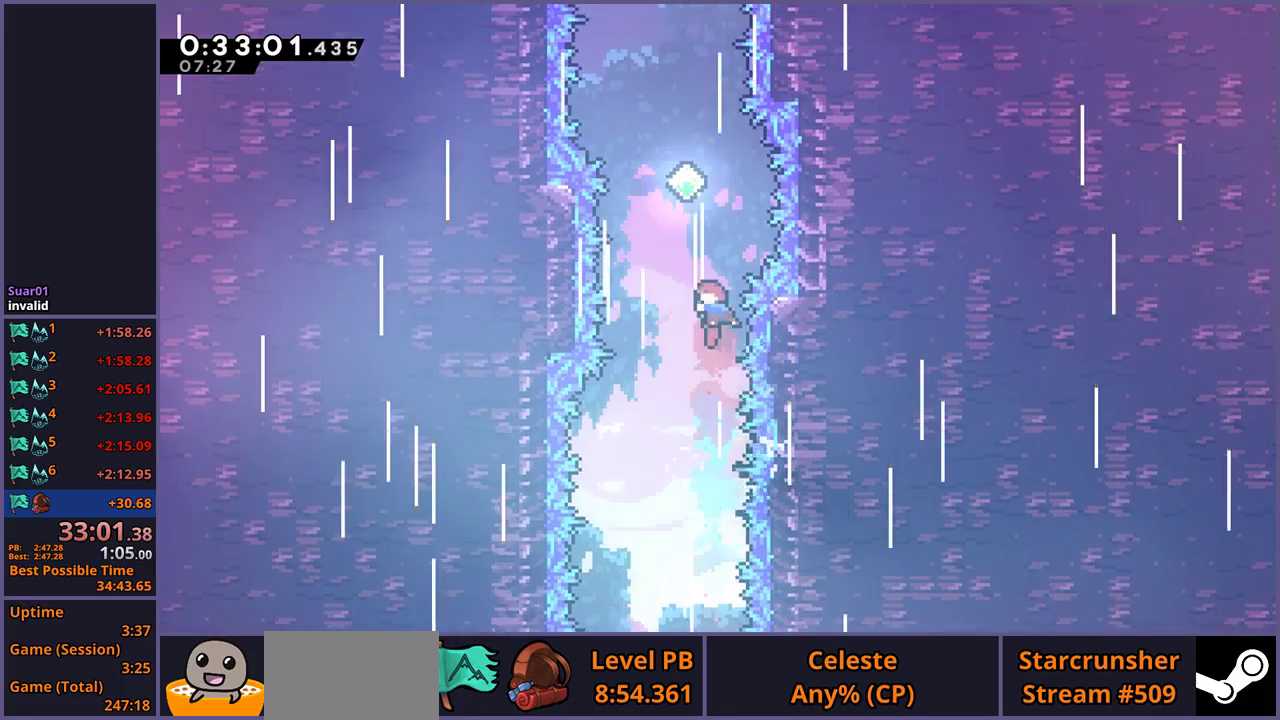
{"buttons": ["R1"], "left_stick": "up", "right_stick": "center", "events": [[100, "R1", "down"], [233, "R1", "up"], [383, "R1", "down"]]}
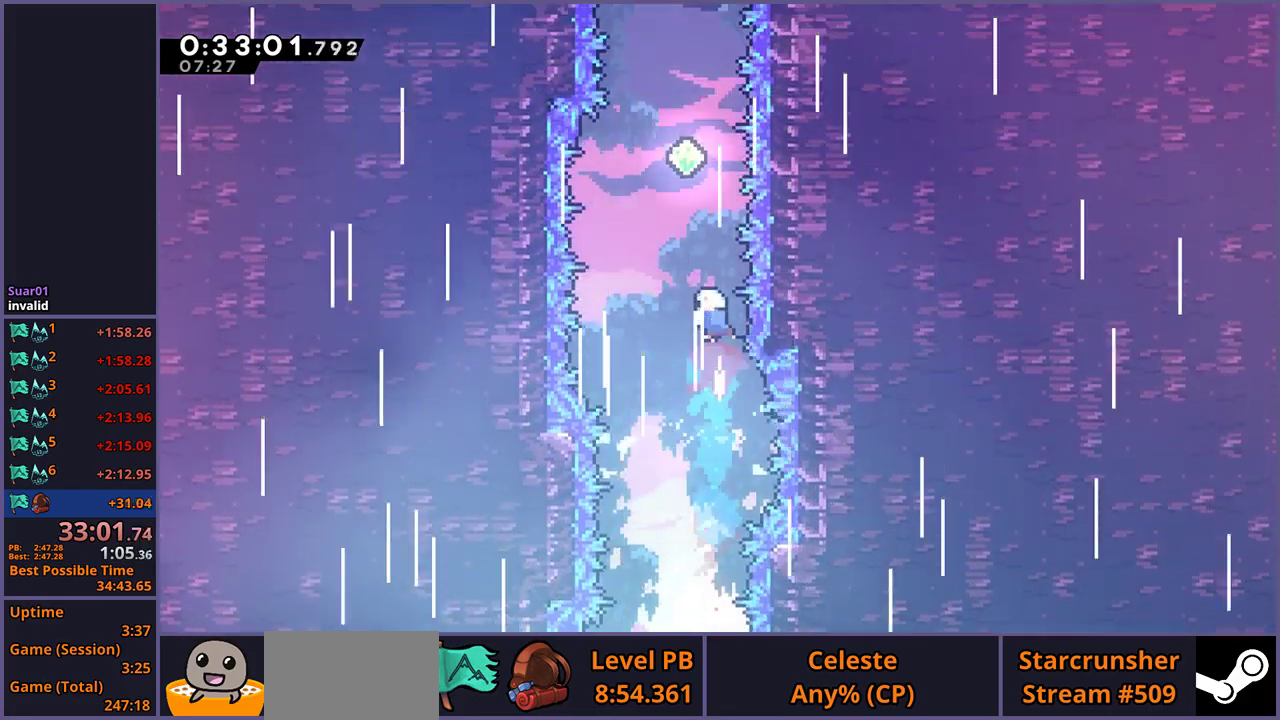
{"buttons": ["R1"], "left_stick": "up", "right_stick": "center", "events": [[33, "R1", "up"], [167, "R1", "down"], [317, "R1", "up"], [467, "R1", "down"]]}
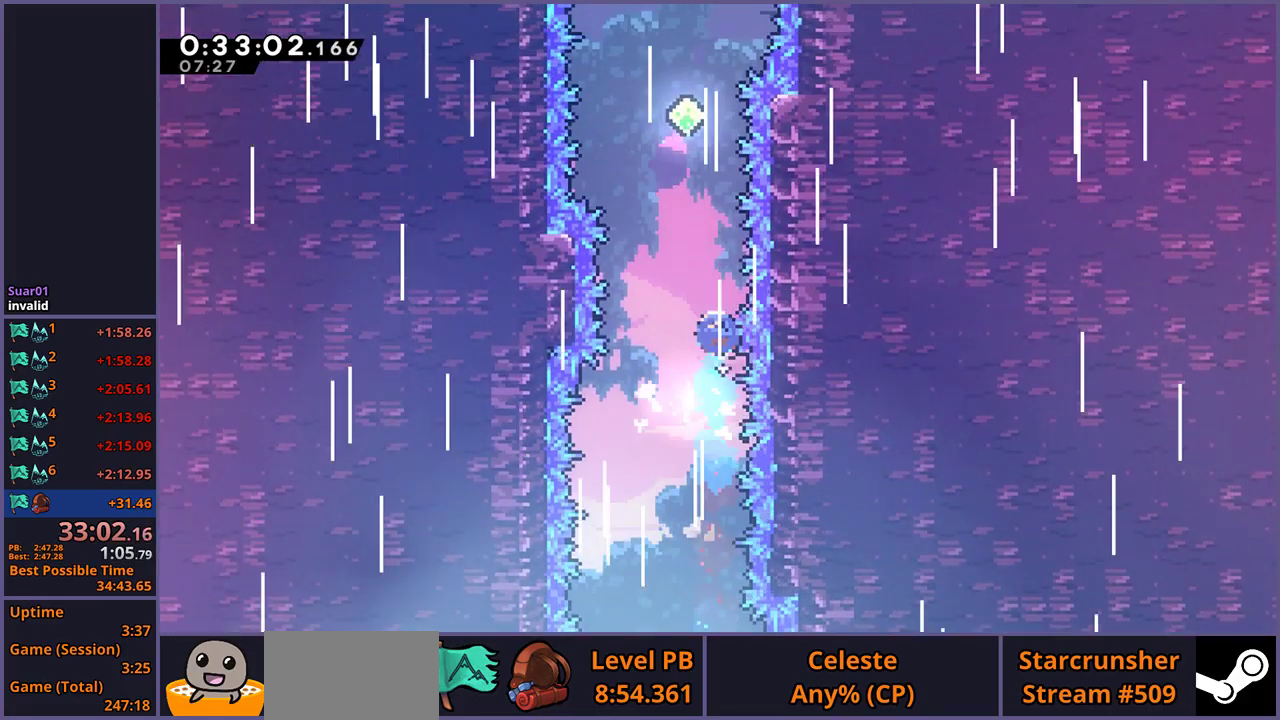
{"buttons": [], "left_stick": "up", "right_stick": "center", "events": [[100, "R1", "up"], [267, "R1", "down"], [383, "R1", "up"]]}